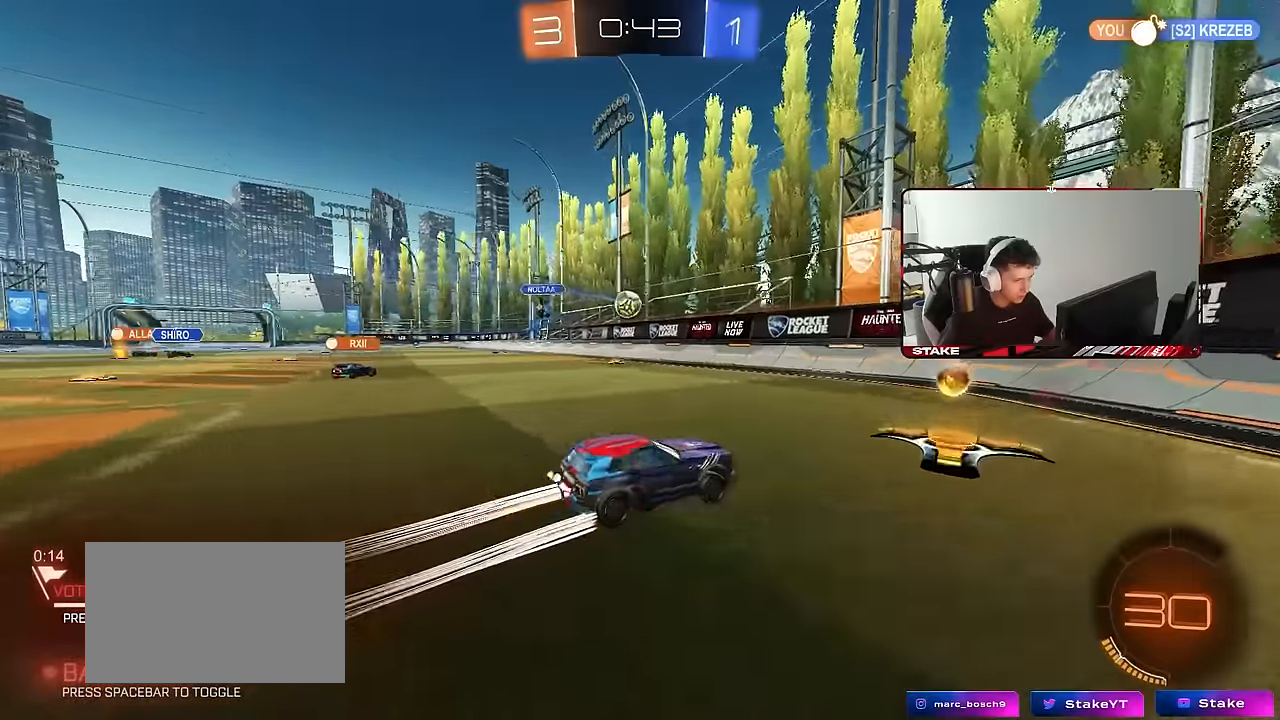
Gameplay with keyboard and mouse; each line is a JSON object with the keys and mouse buttons held at the frame after it. "events" lists presses ("down") and releases ("up") of "1", "2", "3", "4", "5", "a", "alt", "c", "caps_lock", "ctrl", "d", "e", "f", "g", "q", "r", "s", "shift", "space", "t", "tab", "v", "w", "x", "z", "mouse_left", "mouse_wheel" and "mouse_right" between this image and that frame as [ms after this image, input, new state], when the widget could be followed in between. "mouse_left", "mouse_wheel", "mouse_right" = the "left", "wheel", "right" buttons of the "mouse" list. No other keys are recorded. "wheel" means that the mouse wheel is clicked or scrolled. Mouse movement is not recorded.
{"keys": ["d", "shift", "w"], "mouse": [], "events": [[17, "shift", "up"], [400, "shift", "down"]]}
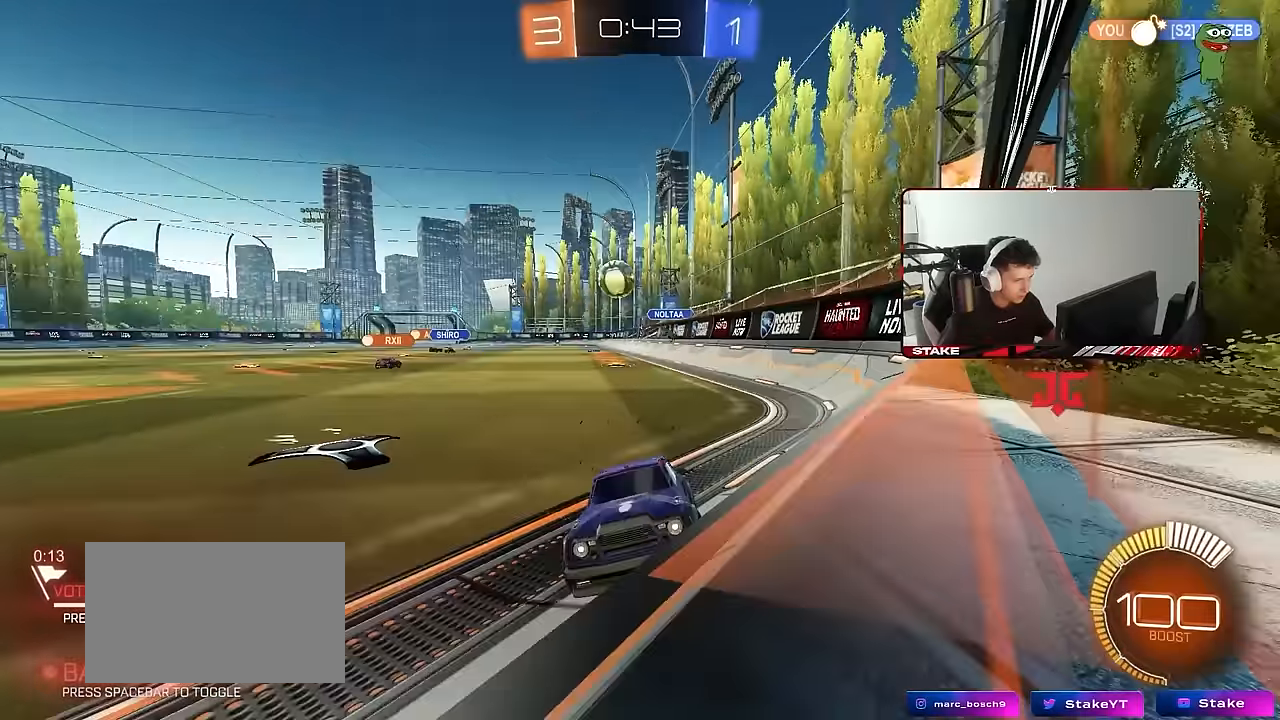
{"keys": ["d", "w"], "mouse": [], "events": [[167, "shift", "up"], [267, "shift", "down"], [317, "shift", "up"]]}
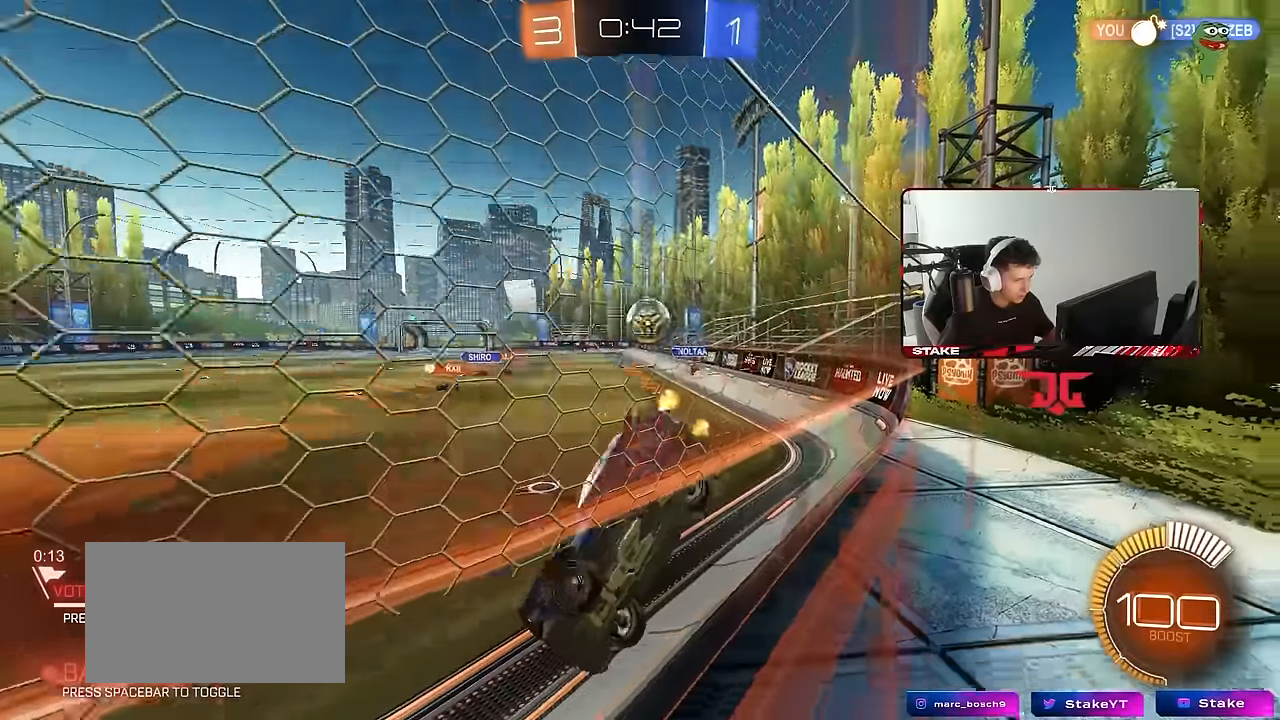
{"keys": ["s"], "mouse": [], "events": [[150, "s", "down"], [150, "w", "up"], [383, "a", "down"], [383, "d", "up"], [467, "a", "up"]]}
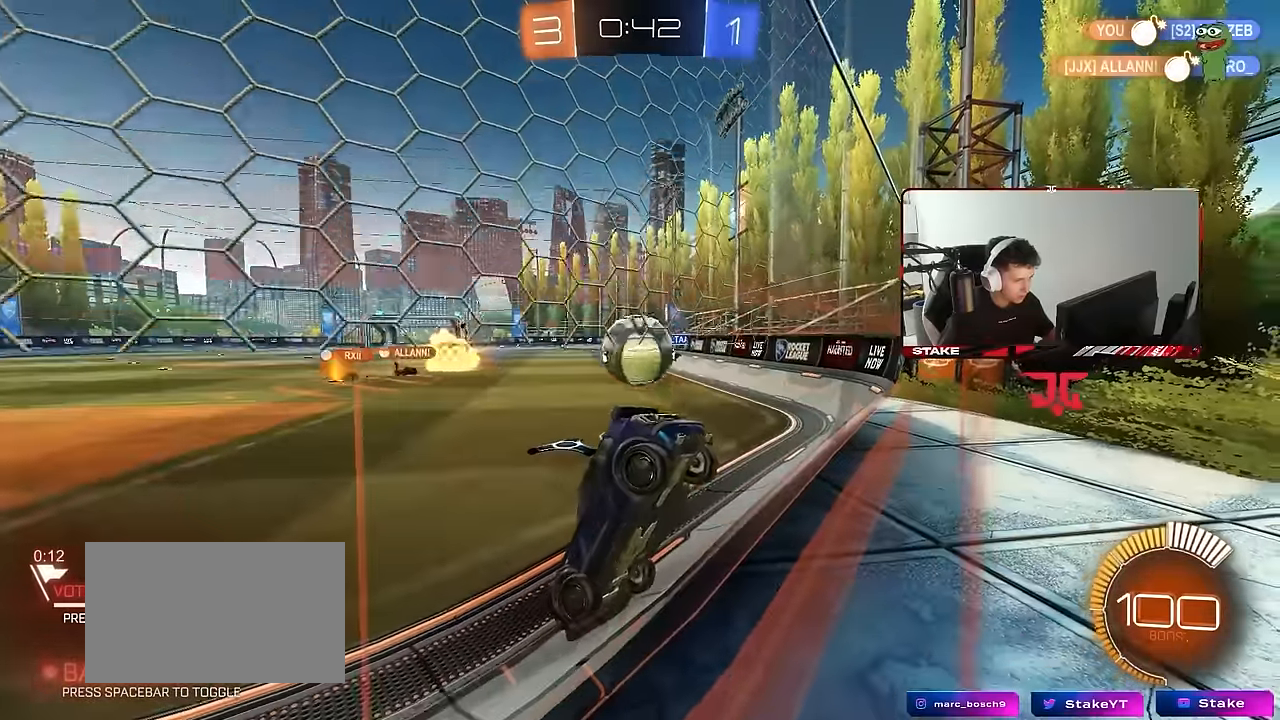
{"keys": ["a", "w"], "mouse": [], "events": [[200, "s", "up"], [250, "d", "down"], [300, "a", "down"], [300, "w", "down"], [350, "d", "up"]]}
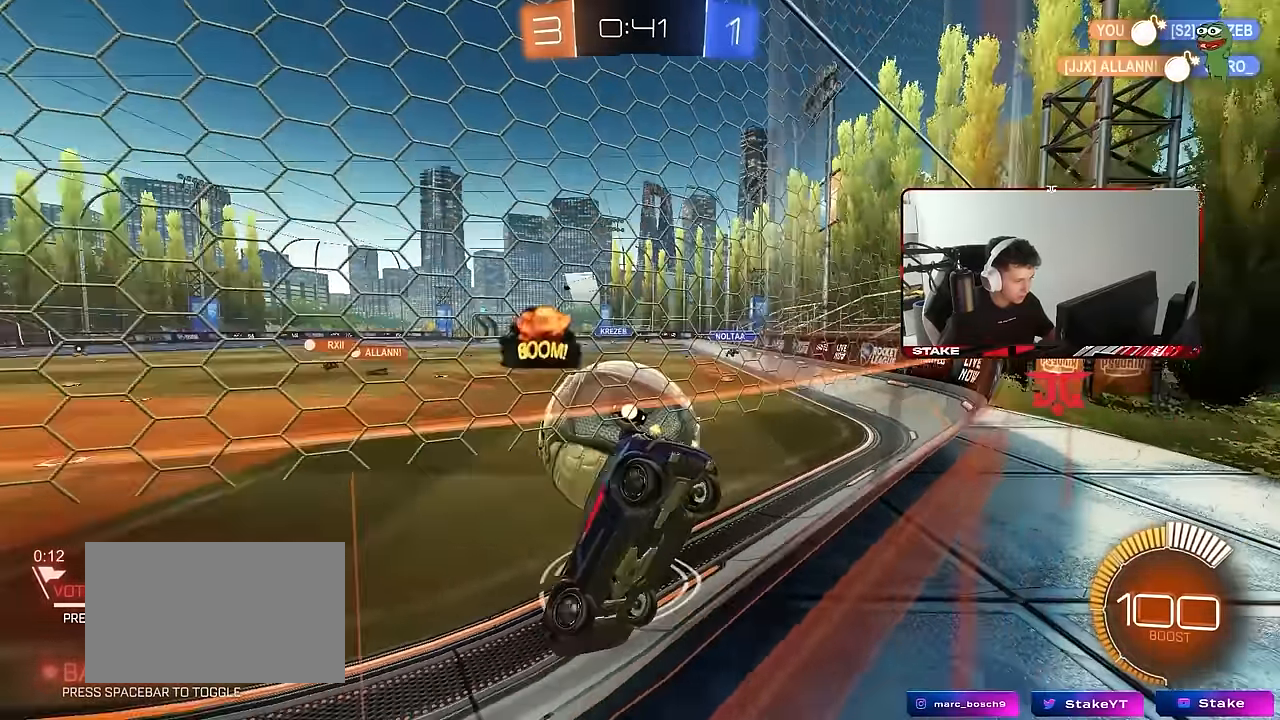
{"keys": ["d", "s"], "mouse": [], "events": [[450, "a", "up"], [450, "w", "up"], [500, "d", "down"], [500, "s", "down"]]}
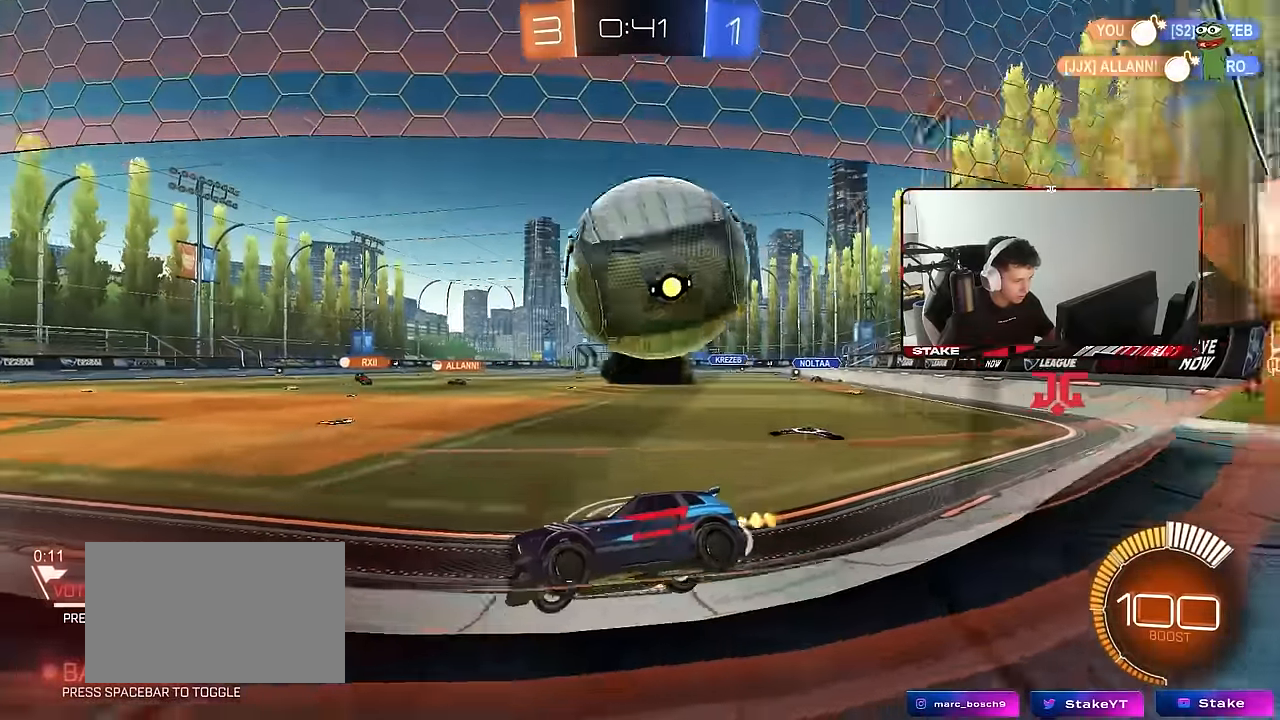
{"keys": ["d", "w"], "mouse": [], "events": [[100, "s", "up"], [233, "w", "down"], [383, "w", "up"], [417, "w", "down"]]}
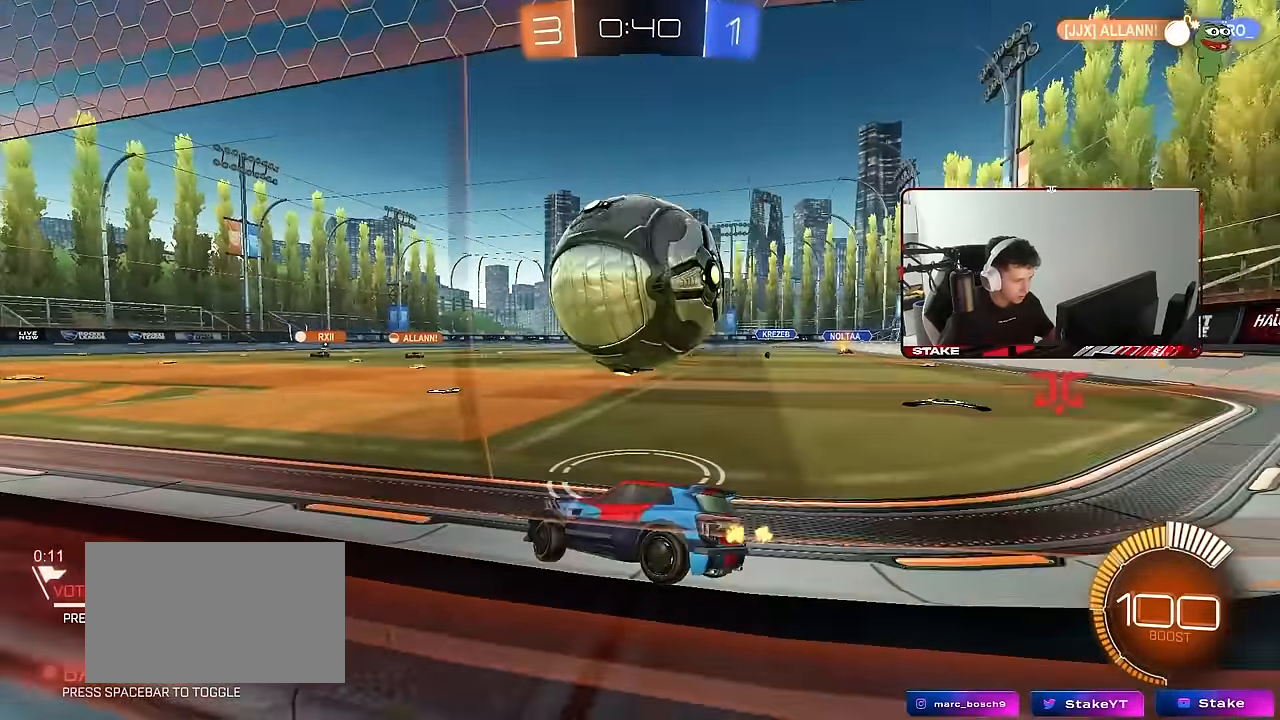
{"keys": ["d", "w"], "mouse": ["left"], "events": [[167, "d", "up"], [200, "a", "down"], [200, "w", "up"], [300, "w", "down"], [350, "a", "up"], [400, "d", "down"], [483, "mouse_left", "down"]]}
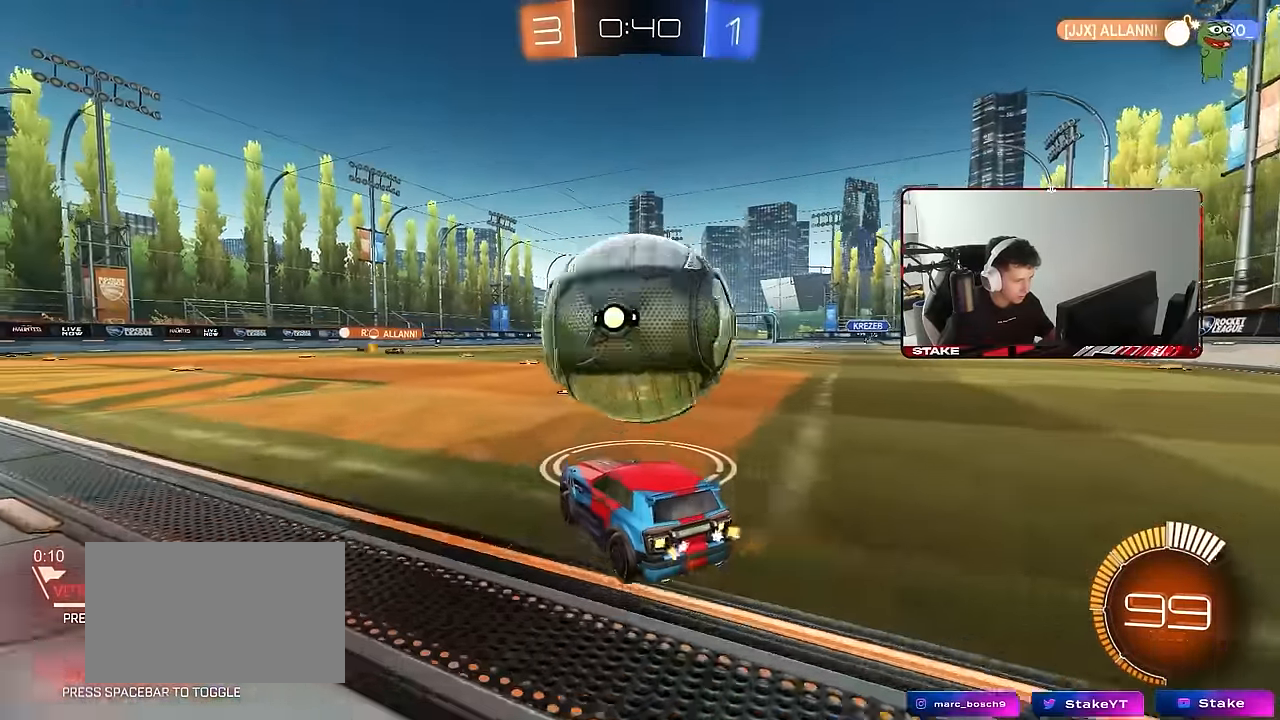
{"keys": ["w"], "mouse": [], "events": [[33, "d", "up"], [83, "a", "down"], [133, "a", "up"], [217, "d", "down"], [267, "mouse_left", "up"], [367, "d", "up"]]}
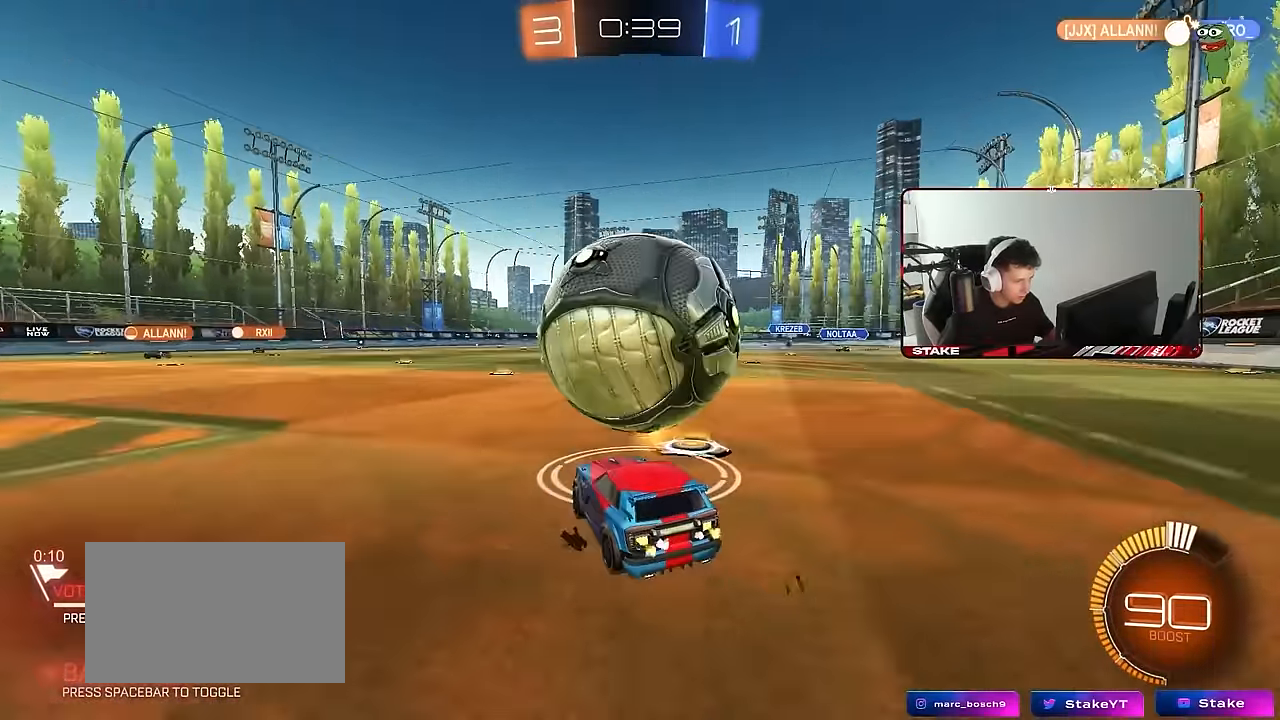
{"keys": ["w"], "mouse": ["left"], "events": [[50, "mouse_left", "down"], [150, "mouse_left", "up"], [200, "a", "down"], [283, "a", "up"], [333, "d", "down"], [333, "mouse_left", "down"], [433, "d", "up"]]}
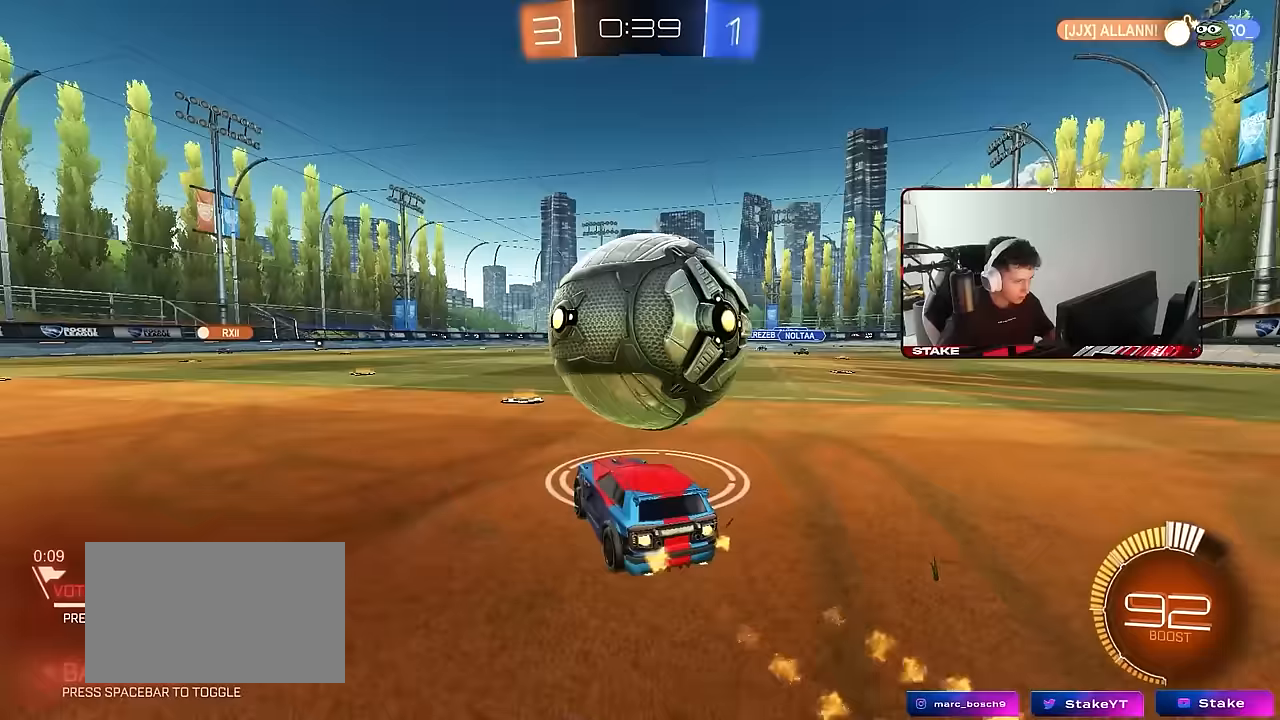
{"keys": ["d", "s"], "mouse": ["left", "right"], "events": [[67, "mouse_left", "up"], [167, "mouse_left", "down"], [250, "d", "down"], [250, "w", "up"], [350, "mouse_right", "down"], [433, "s", "down"]]}
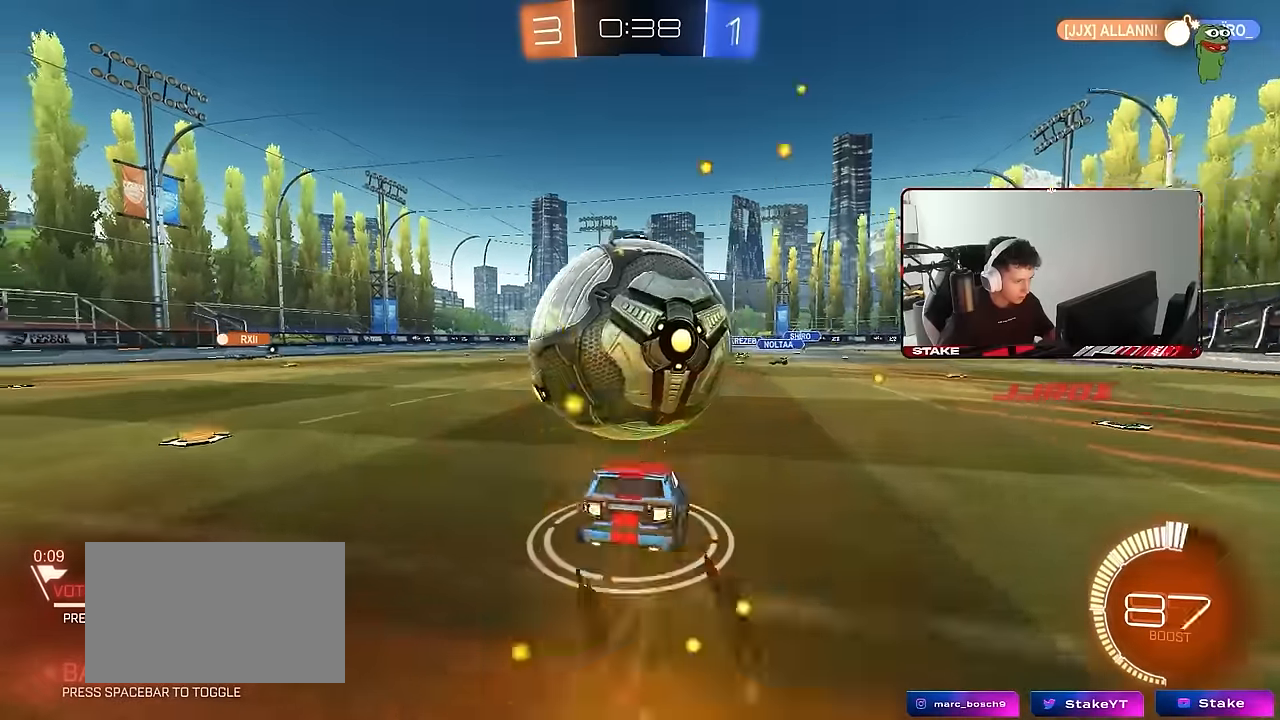
{"keys": ["a", "shift", "w"], "mouse": ["left"], "events": [[17, "mouse_right", "up"], [33, "a", "down"], [33, "d", "up"], [33, "shift", "down"], [183, "mouse_right", "down"], [317, "s", "up"], [417, "mouse_right", "up"], [417, "w", "down"]]}
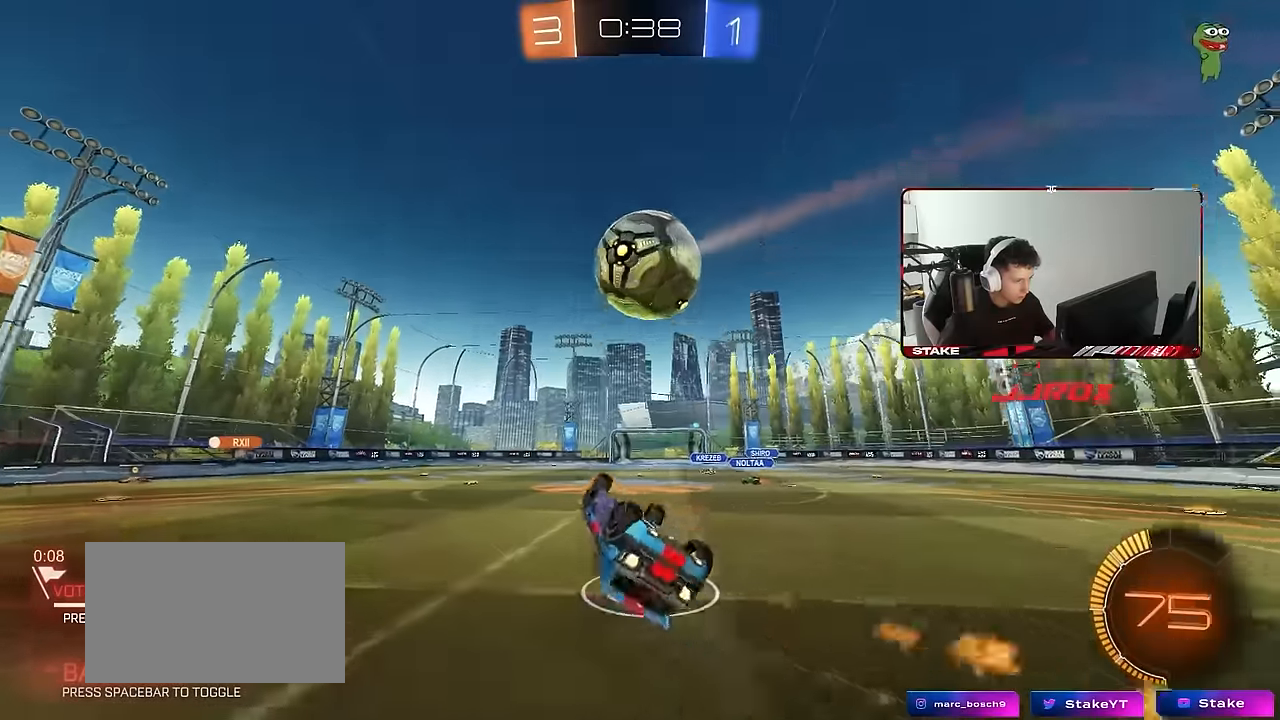
{"keys": ["w"], "mouse": [], "events": [[50, "mouse_left", "up"], [183, "space", "down"], [333, "shift", "up"], [383, "a", "up"], [383, "space", "up"]]}
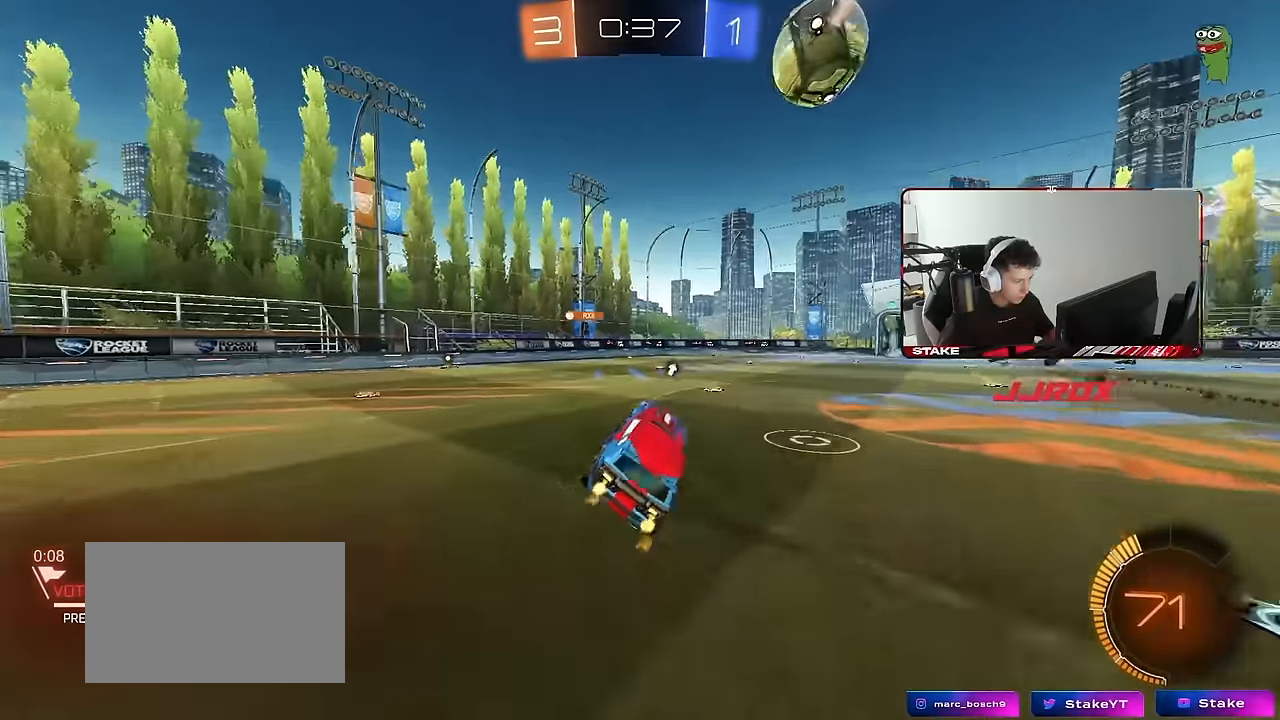
{"keys": ["d"], "mouse": [], "events": [[67, "space", "down"], [167, "w", "up"], [200, "space", "up"], [300, "d", "down"], [400, "a", "down"], [400, "s", "down"], [450, "a", "up"], [450, "s", "up"]]}
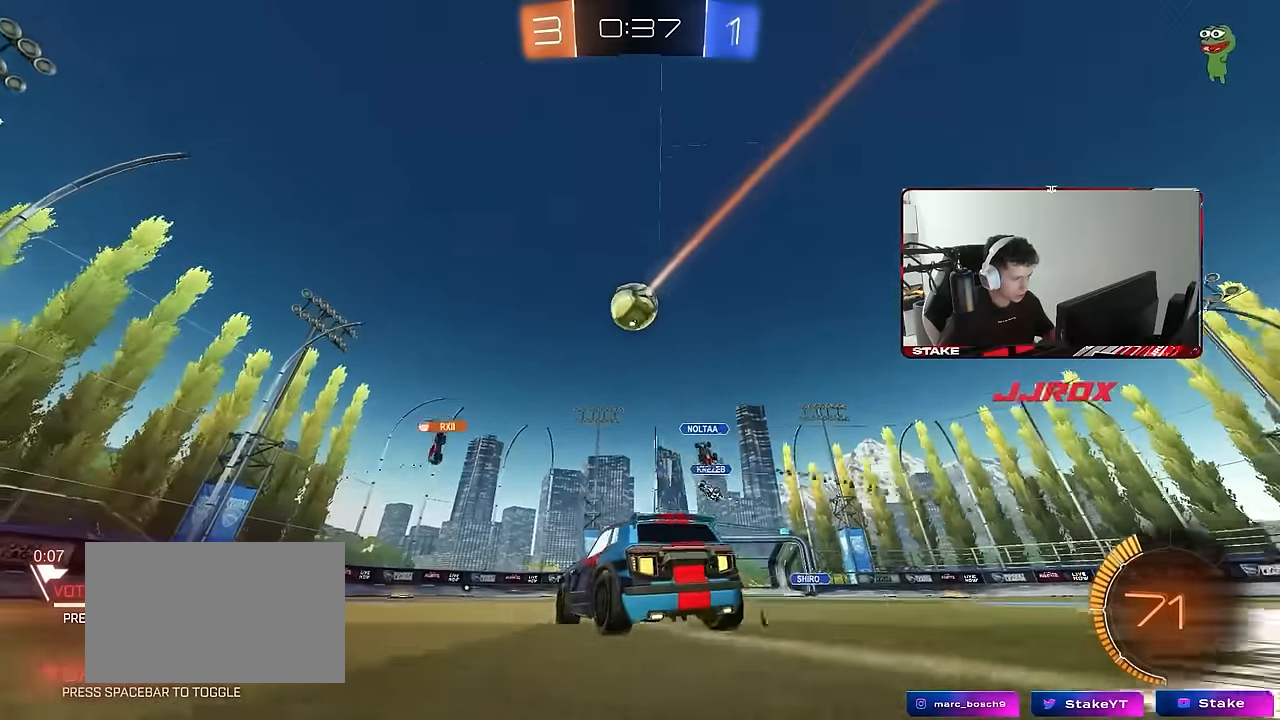
{"keys": ["w"], "mouse": [], "events": [[133, "w", "down"], [500, "d", "up"]]}
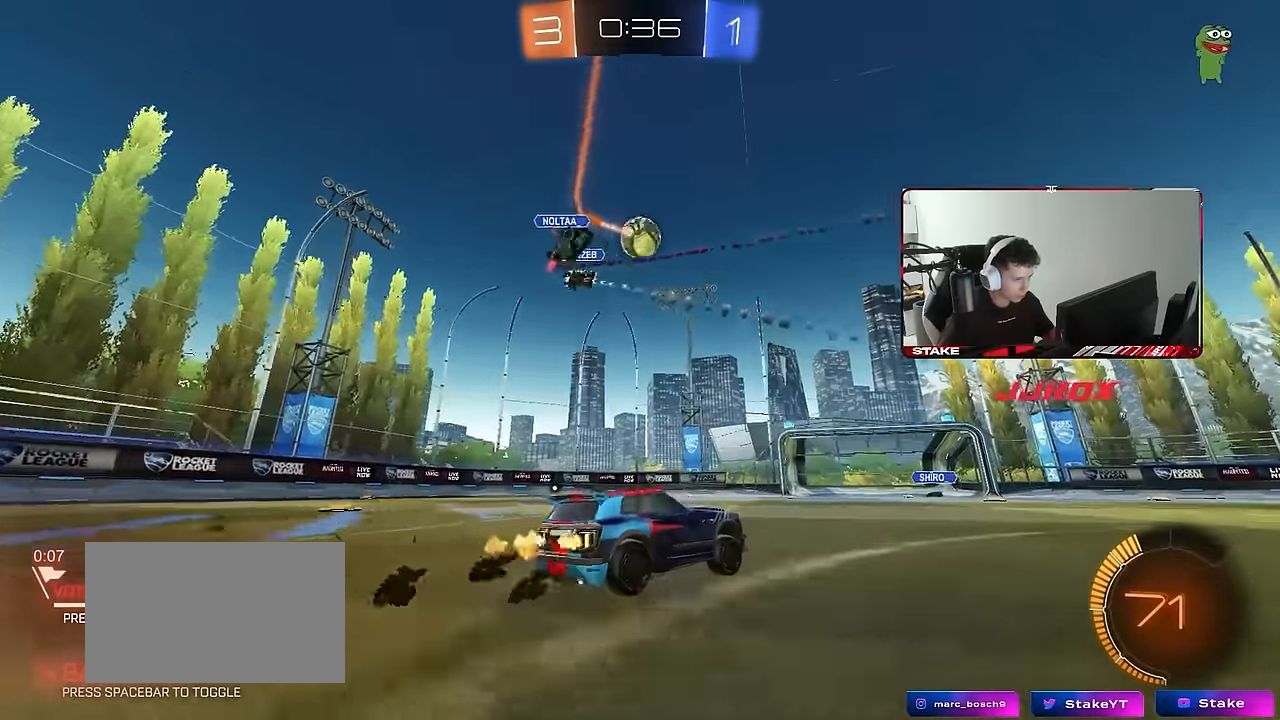
{"keys": [], "mouse": ["left"], "events": [[183, "a", "down"], [333, "w", "up"], [433, "a", "up"], [467, "mouse_left", "down"]]}
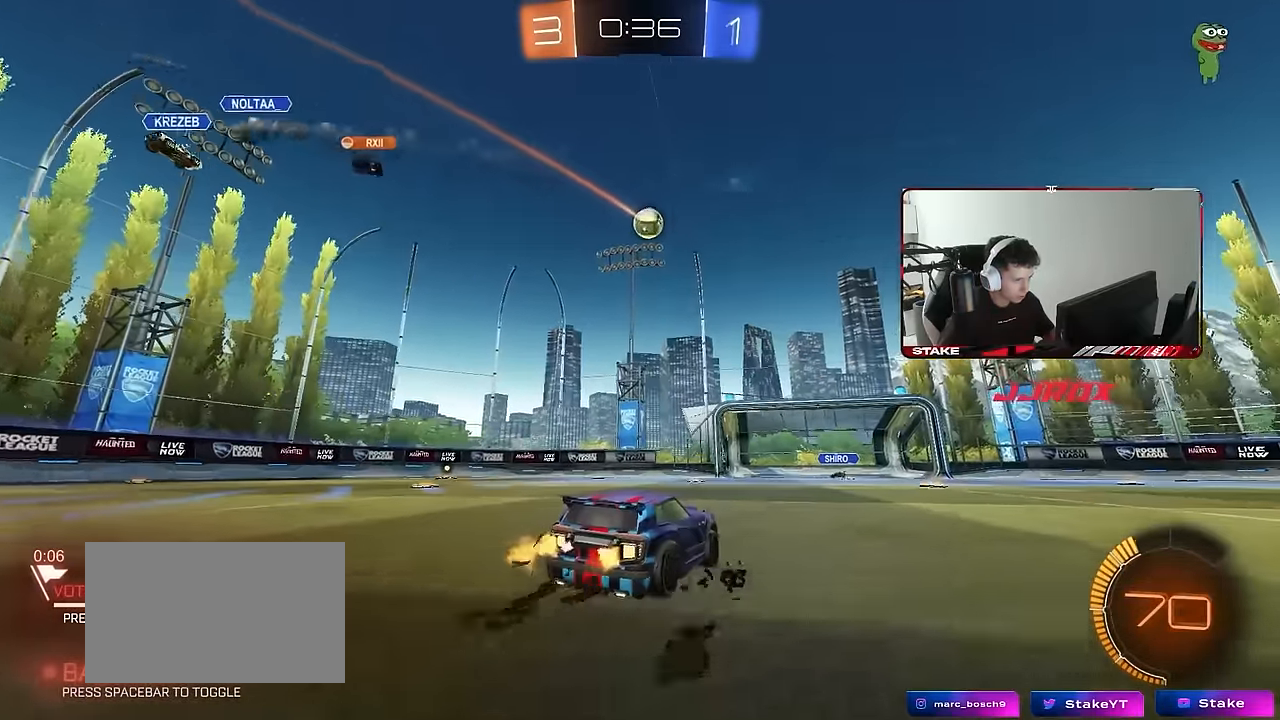
{"keys": ["d", "w"], "mouse": ["left"], "events": [[67, "a", "down"], [117, "mouse_left", "up"], [117, "mouse_right", "down"], [167, "a", "up"], [167, "d", "down"], [217, "mouse_left", "down"], [217, "s", "down"], [350, "mouse_right", "up"], [350, "s", "up"], [400, "d", "up"], [450, "d", "down"], [483, "w", "down"]]}
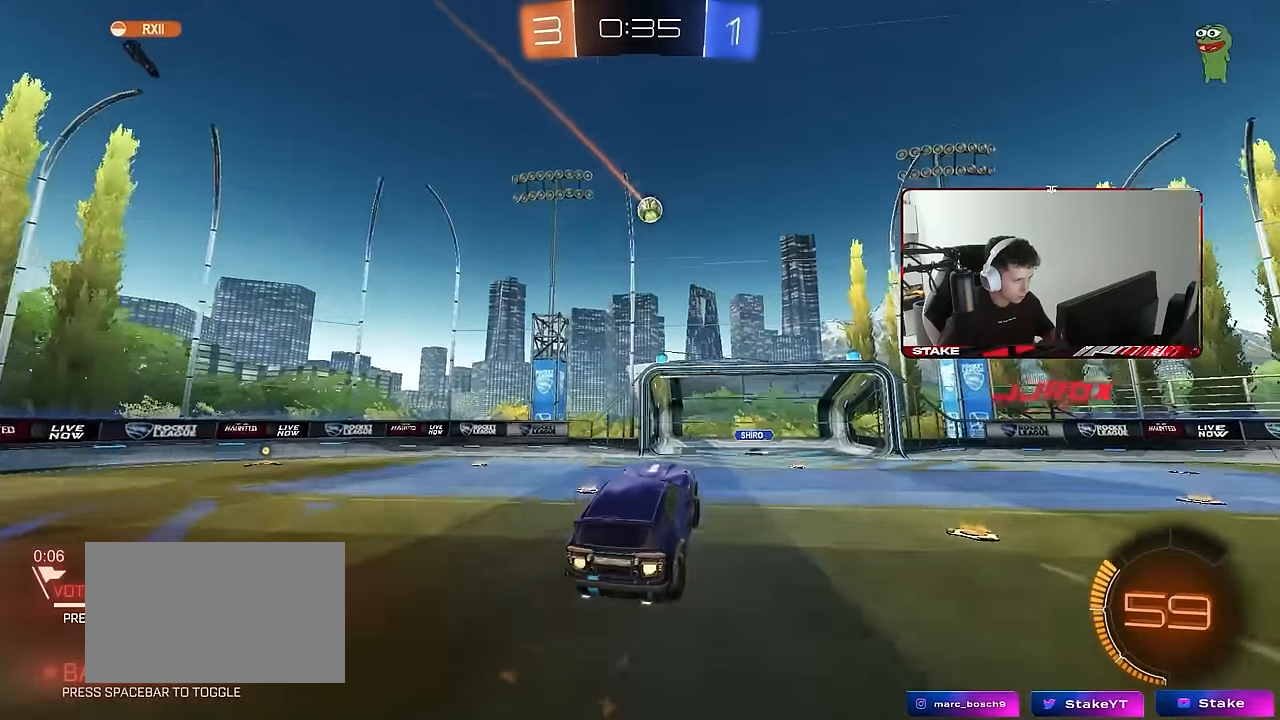
{"keys": ["d", "s"], "mouse": [], "events": [[33, "a", "down"], [33, "d", "up"], [133, "w", "up"], [167, "a", "up"], [317, "mouse_left", "up"], [417, "a", "down"], [417, "s", "down"], [467, "a", "up"], [467, "d", "down"]]}
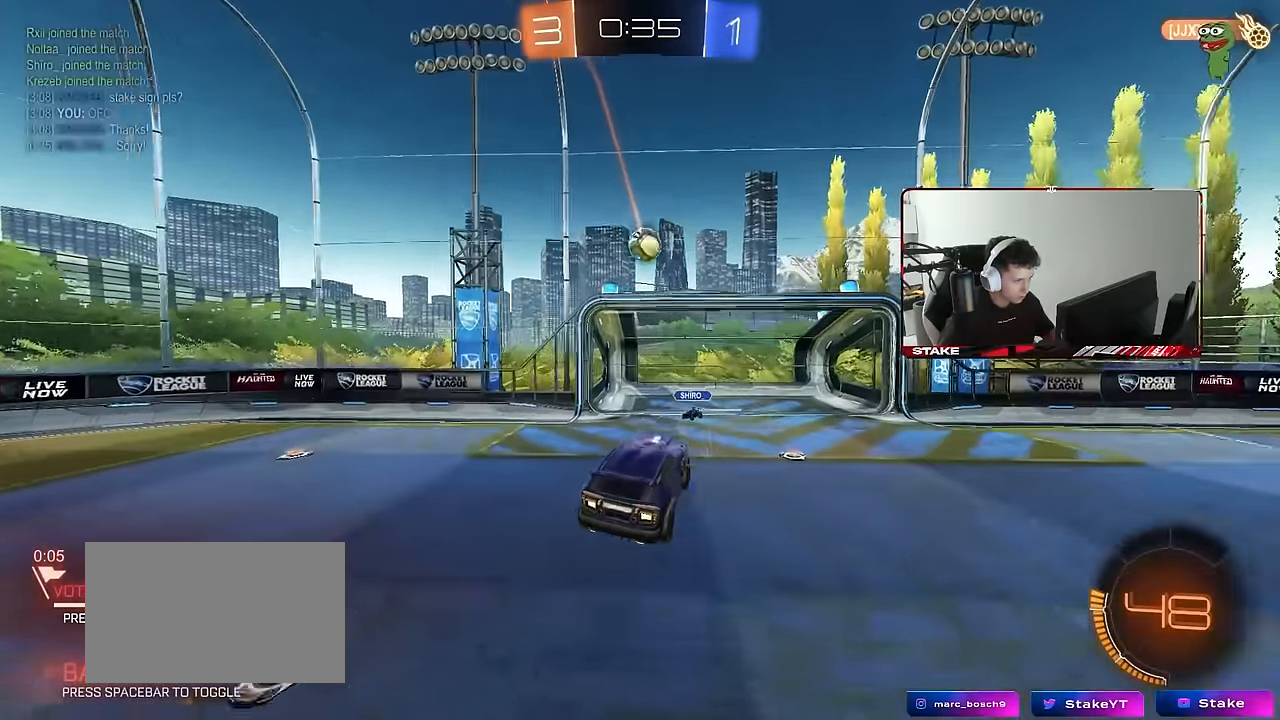
{"keys": ["w"], "mouse": [], "events": [[50, "s", "up"], [100, "d", "up"], [233, "mouse_left", "down"], [233, "w", "down"], [283, "mouse_right", "down"], [467, "mouse_left", "up"], [467, "mouse_right", "up"]]}
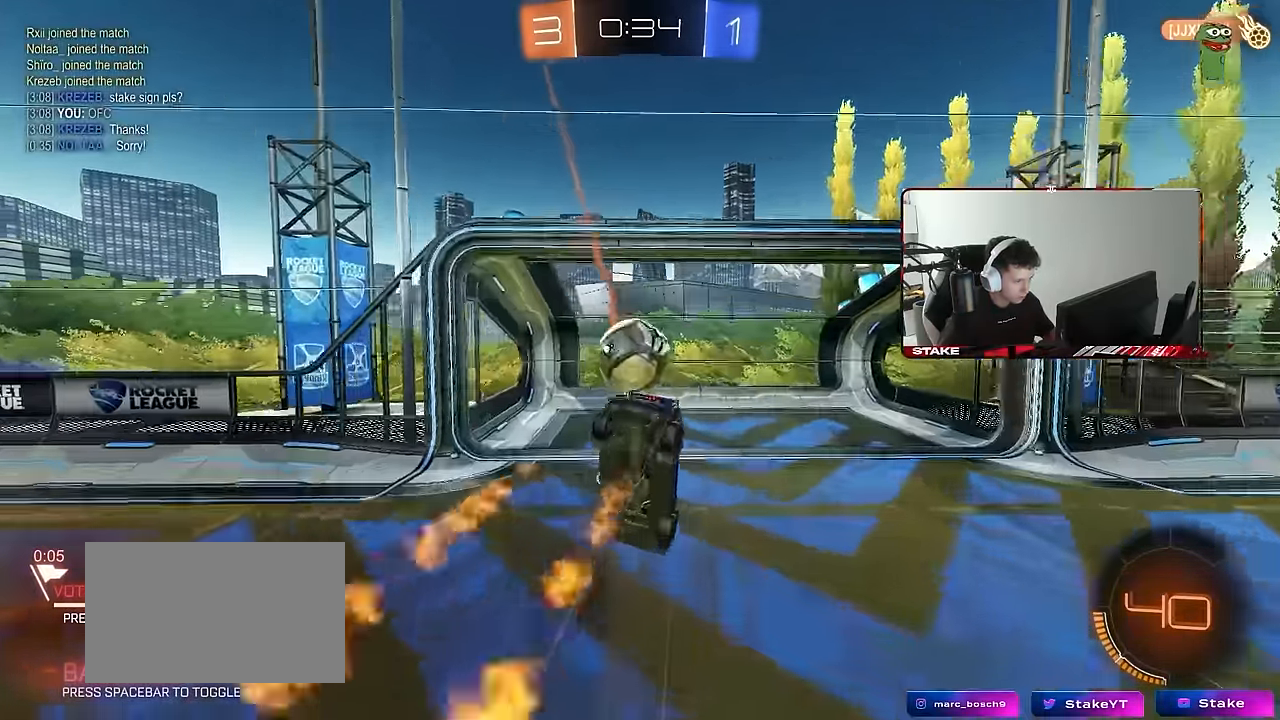
{"keys": ["s"], "mouse": [], "events": [[117, "w", "up"], [483, "s", "down"]]}
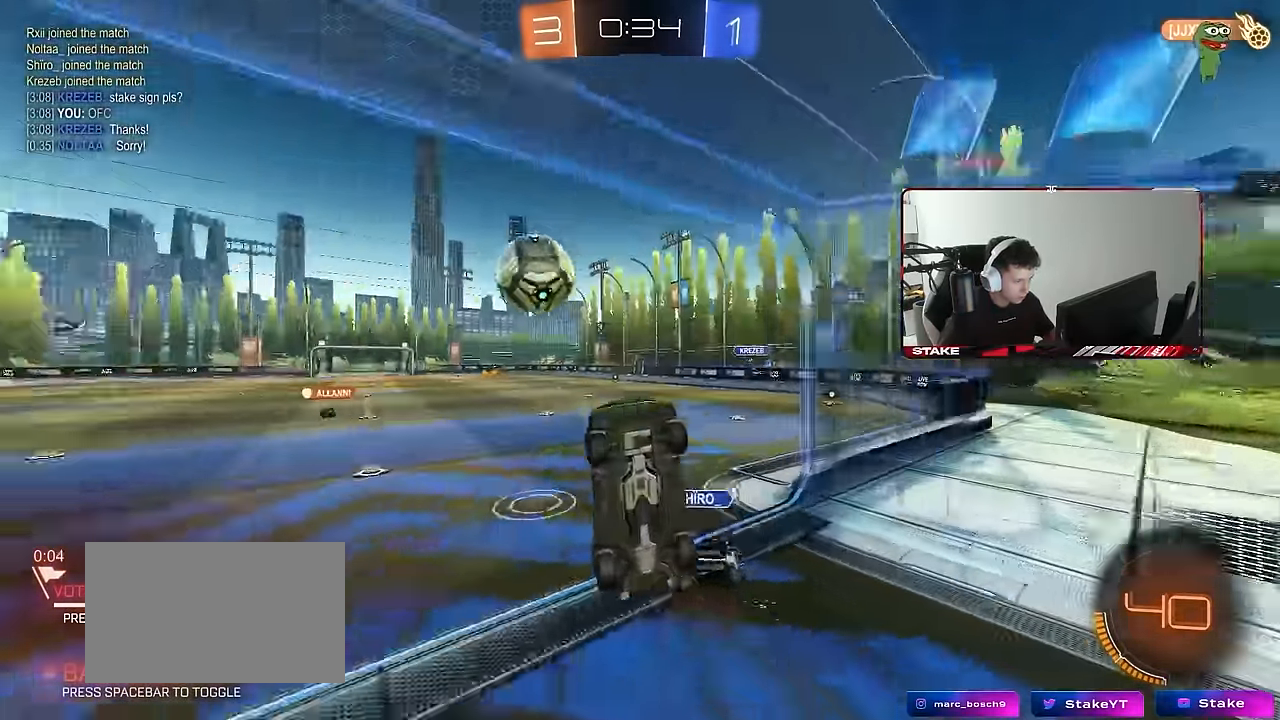
{"keys": ["s"], "mouse": [], "events": [[83, "d", "down"], [133, "d", "up"], [184, "s", "up"], [317, "s", "down"]]}
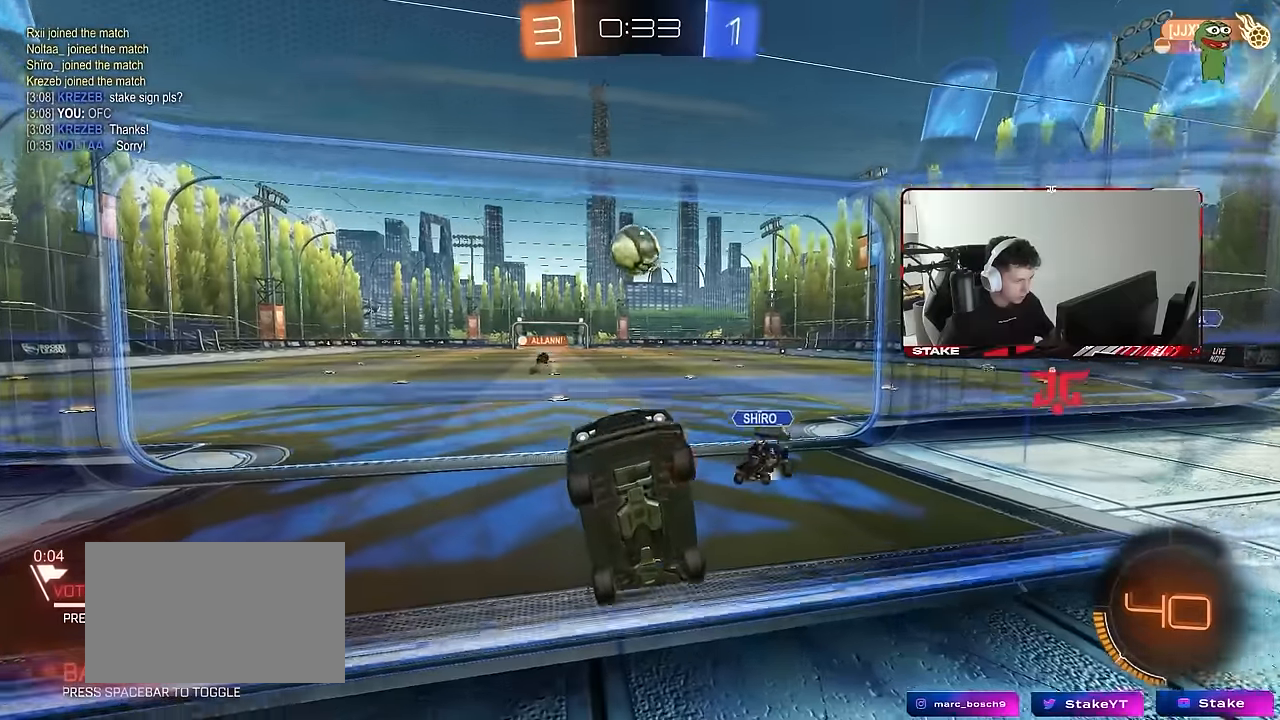
{"keys": ["s"], "mouse": ["right"], "events": [[150, "a", "down"], [334, "a", "up"], [417, "mouse_right", "down"]]}
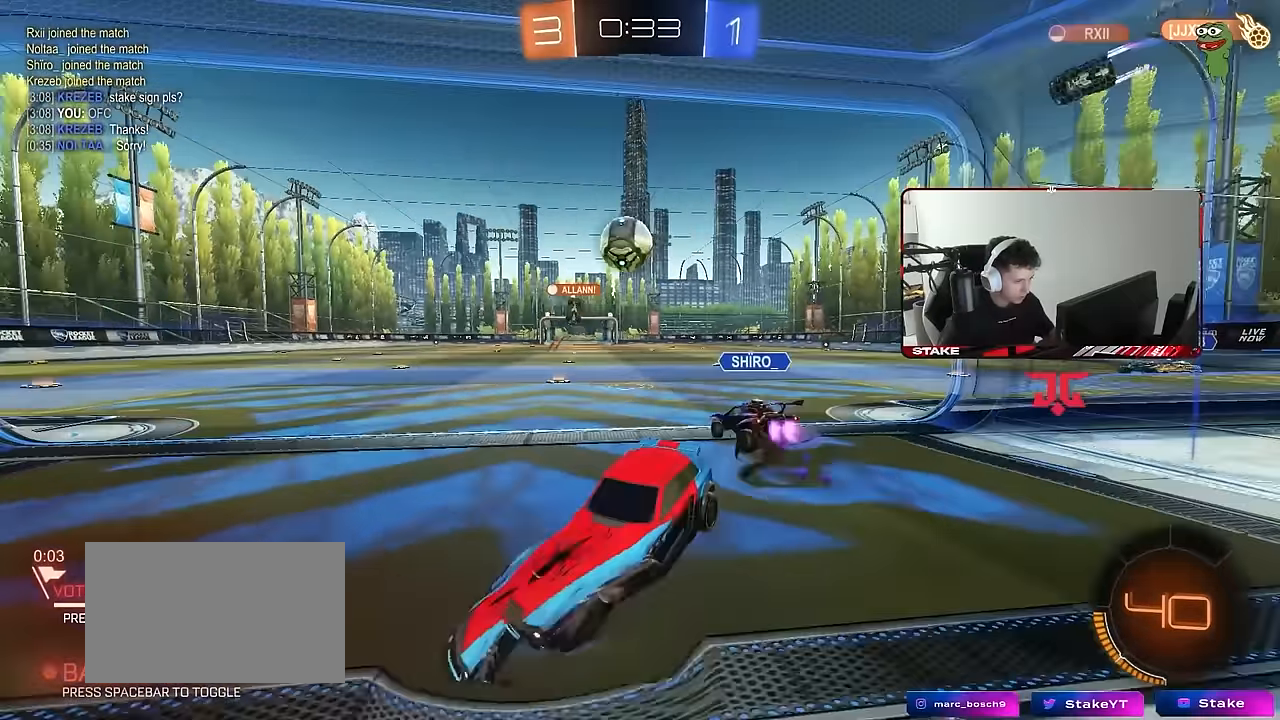
{"keys": ["d", "shift", "w"], "mouse": [], "events": [[17, "mouse_right", "up"], [67, "mouse_right", "down"], [250, "mouse_right", "up"], [300, "d", "down"], [300, "s", "up"], [350, "shift", "down"], [400, "w", "down"]]}
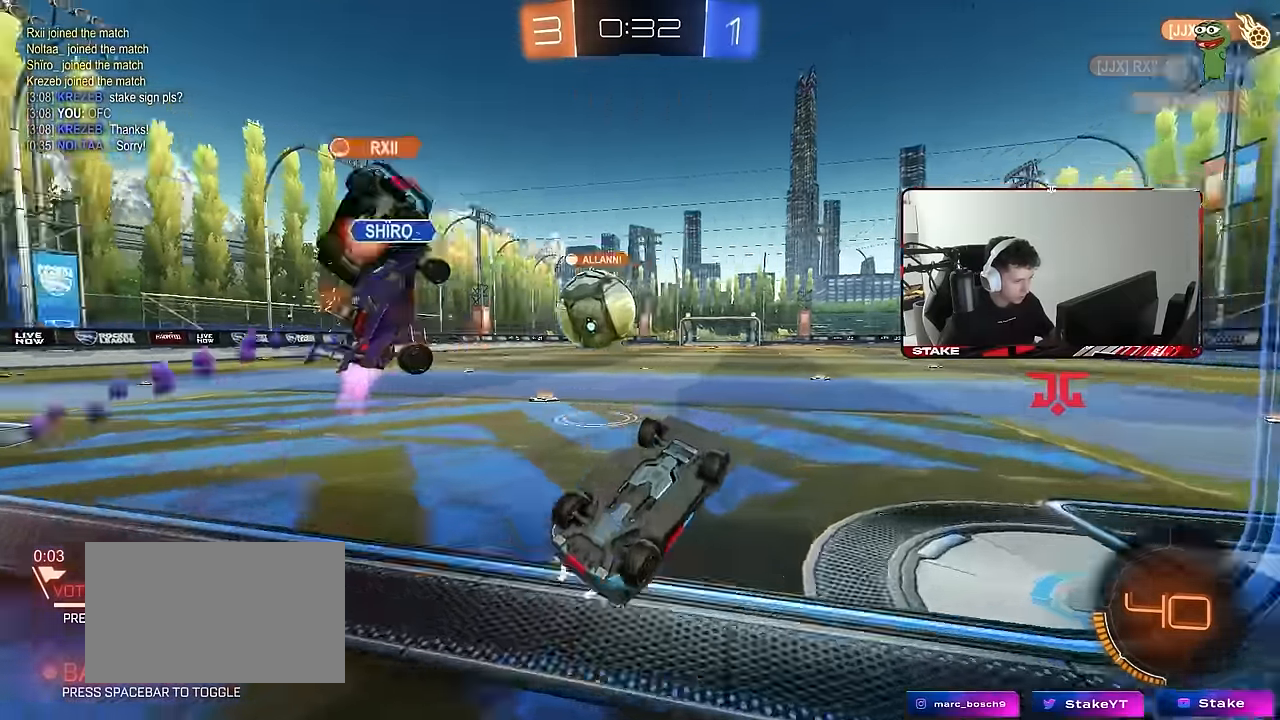
{"keys": ["w"], "mouse": [], "events": [[367, "shift", "up"], [500, "d", "up"]]}
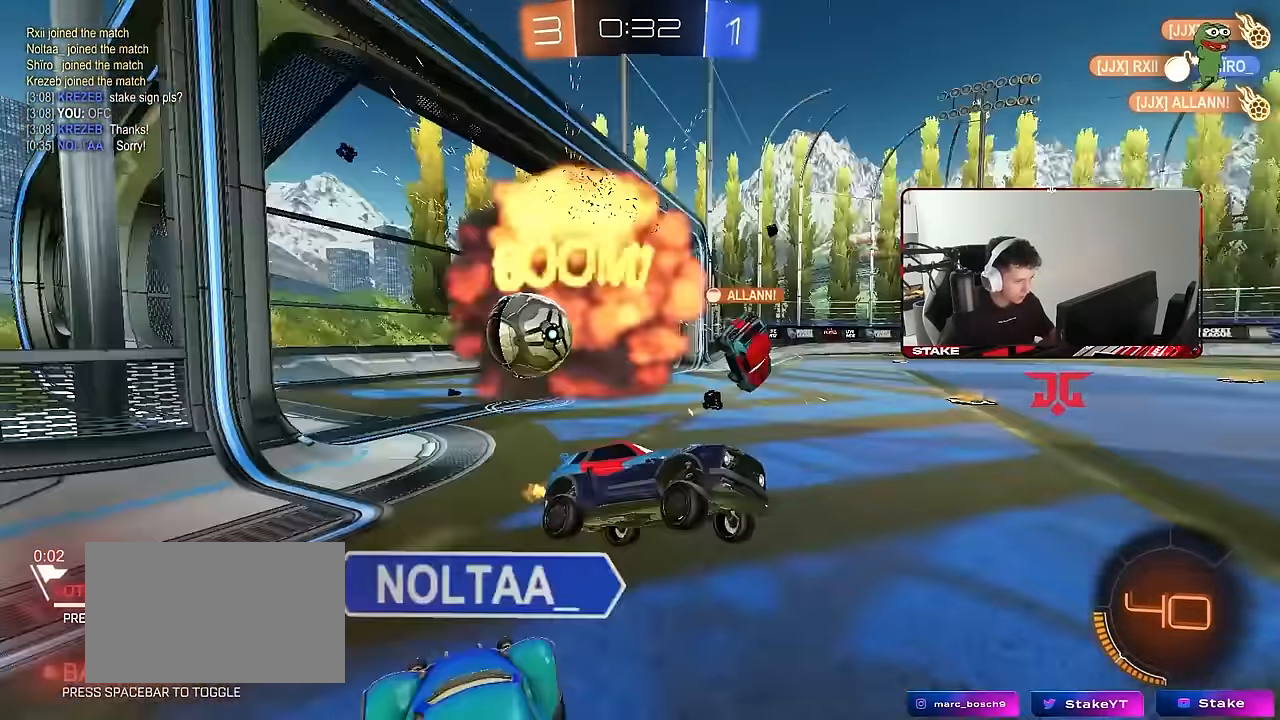
{"keys": ["a", "s", "shift", "space"], "mouse": ["right"], "events": [[184, "mouse_right", "down"], [284, "mouse_right", "up"], [334, "a", "down"], [334, "mouse_right", "down"], [334, "shift", "down"], [384, "space", "down"], [467, "s", "down"], [467, "w", "up"]]}
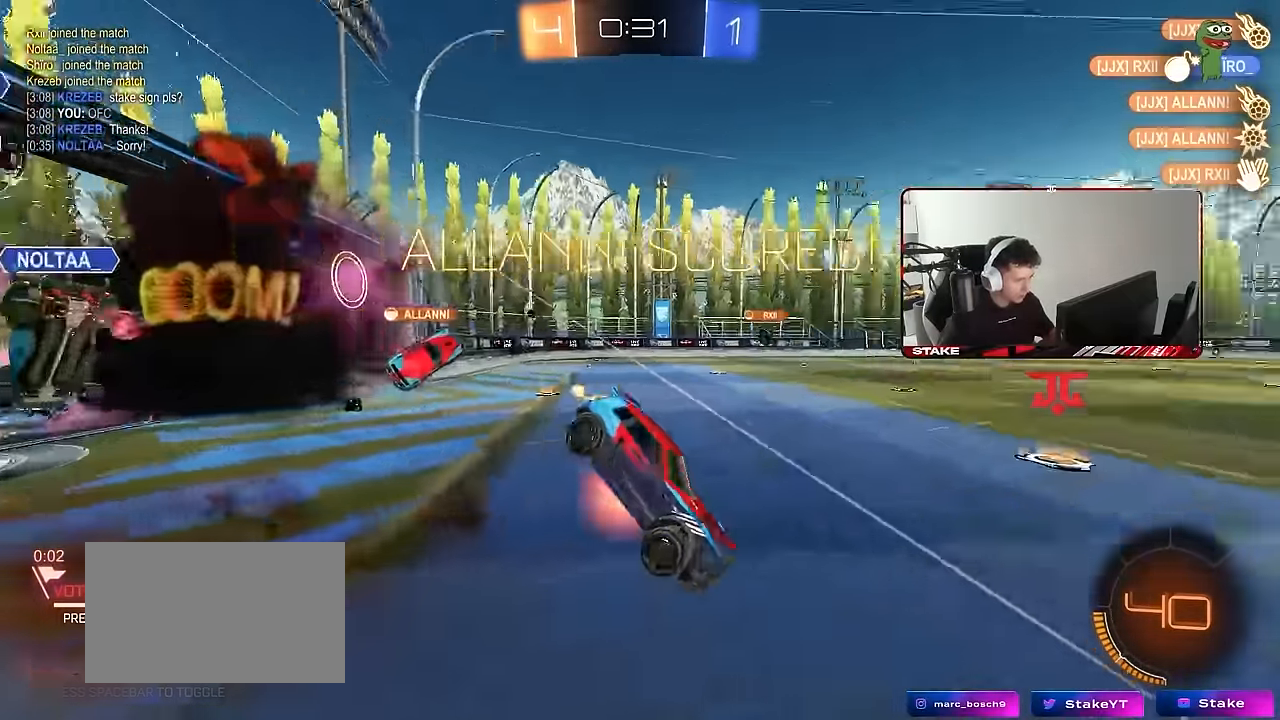
{"keys": ["a", "shift"], "mouse": [], "events": [[17, "mouse_right", "up"], [17, "space", "up"], [217, "s", "up"]]}
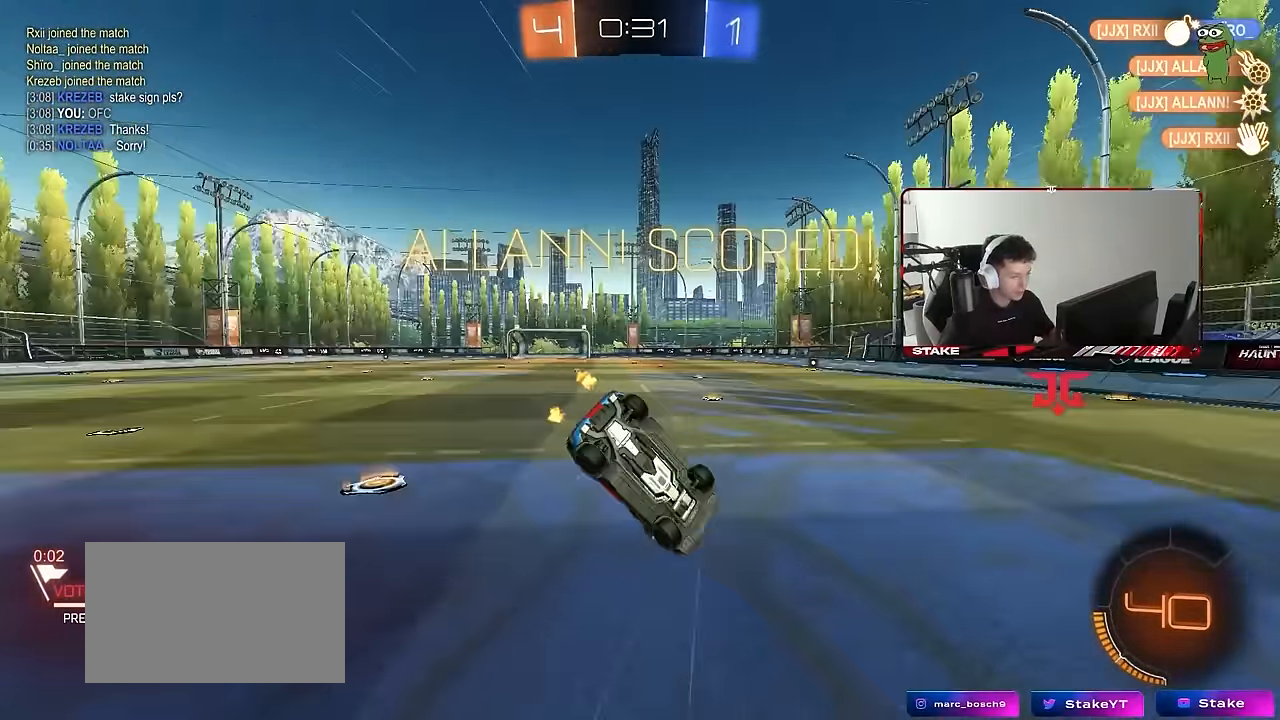
{"keys": ["a", "shift"], "mouse": [], "events": [[84, "space", "down"], [267, "space", "up"]]}
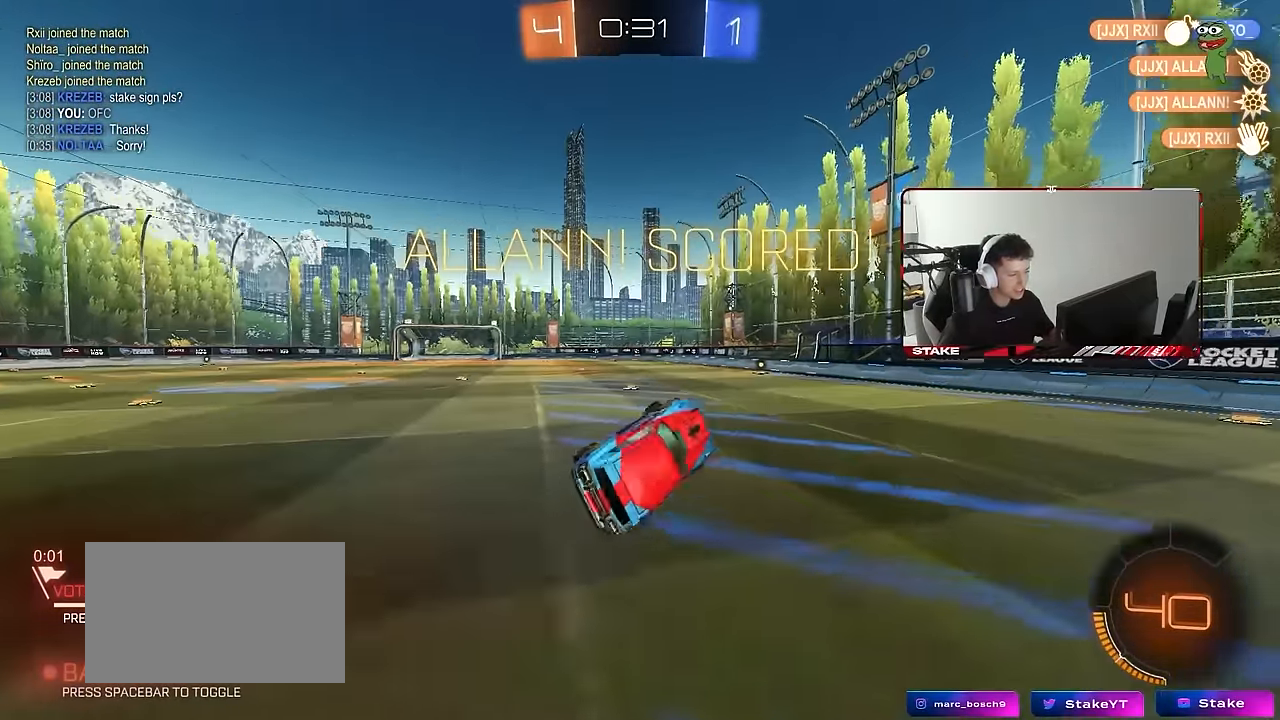
{"keys": ["shift"], "mouse": [], "events": [[50, "shift", "up"], [184, "a", "up"], [184, "mouse_left", "down"], [184, "s", "down"], [284, "d", "down"], [384, "shift", "down"], [417, "s", "up"], [467, "d", "up"], [467, "mouse_left", "up"]]}
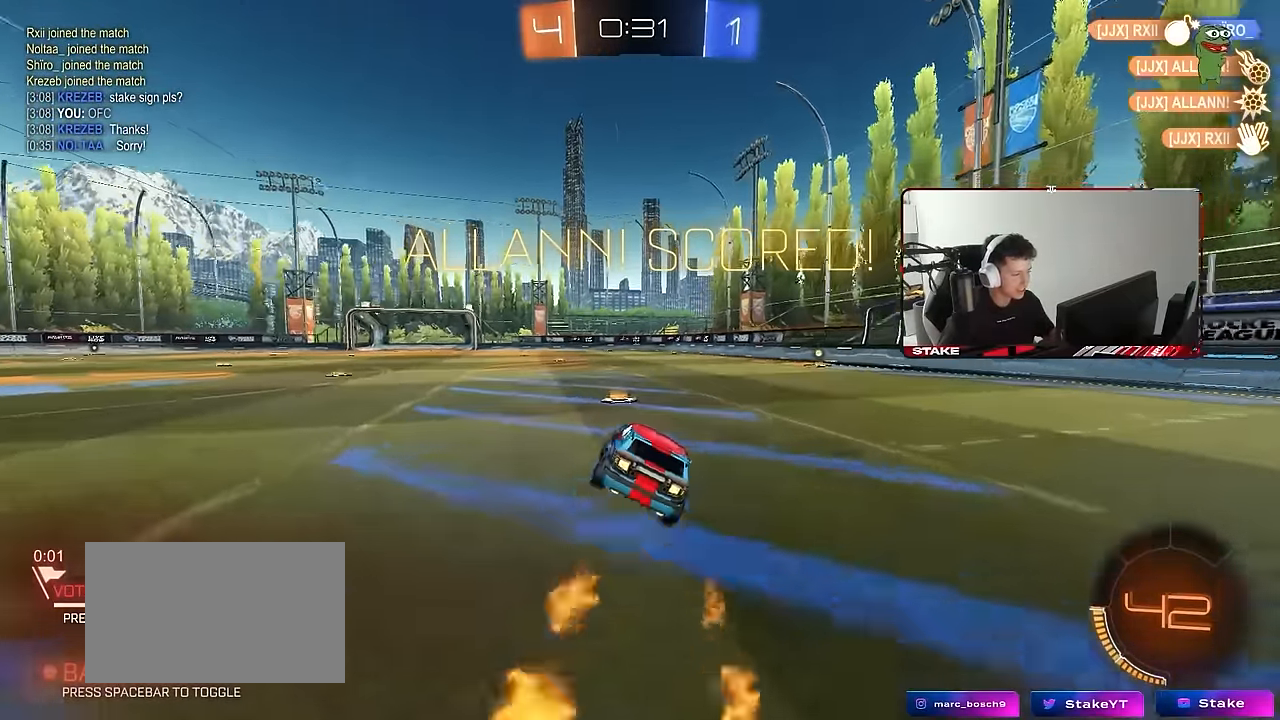
{"keys": ["d", "s", "shift"], "mouse": [], "events": [[167, "mouse_right", "down"], [200, "a", "down"], [250, "mouse_right", "up"], [300, "shift", "up"], [350, "a", "up"], [400, "d", "down"], [434, "s", "down"], [484, "shift", "down"]]}
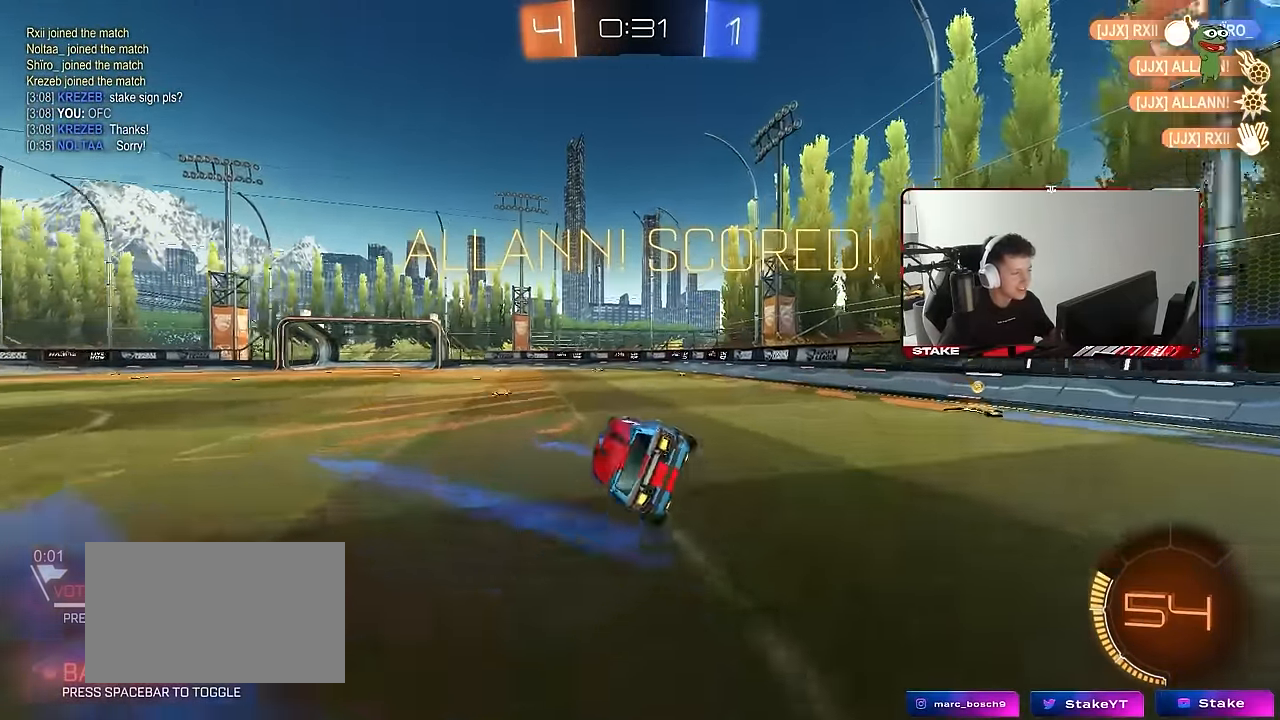
{"keys": [], "mouse": [], "events": [[84, "s", "up"], [134, "d", "up"], [417, "shift", "up"], [450, "d", "down"], [500, "d", "up"]]}
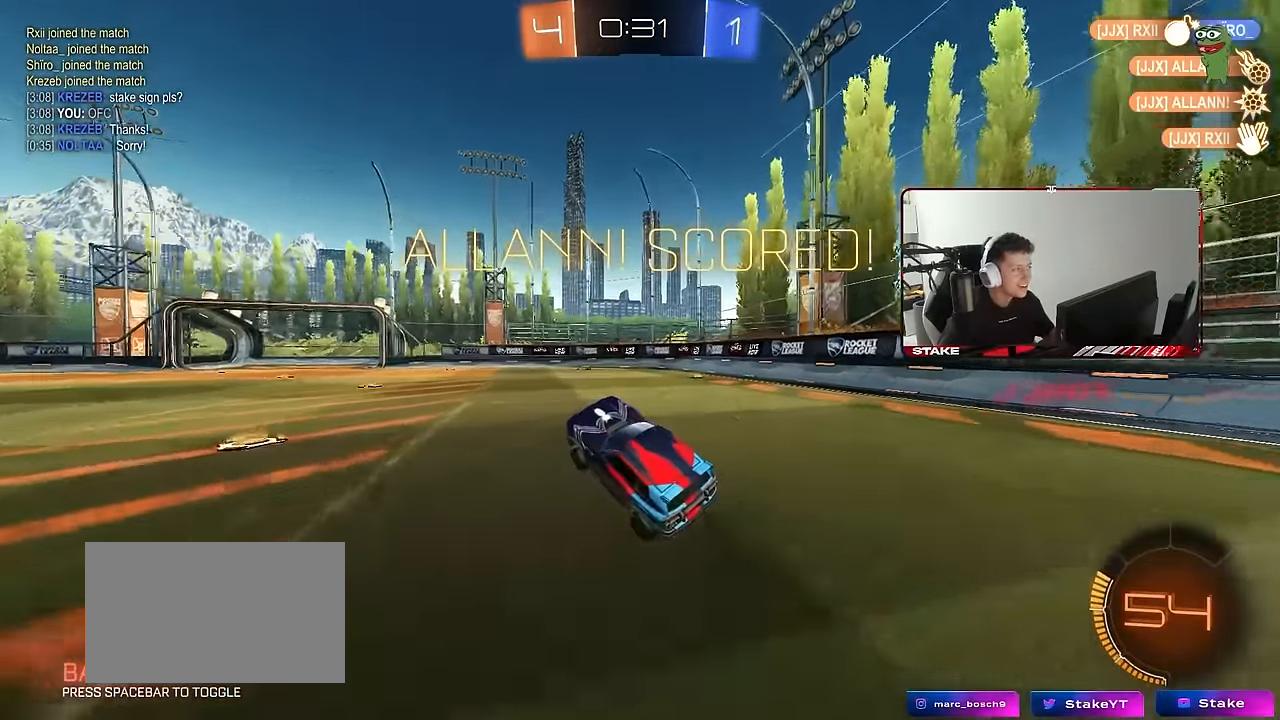
{"keys": ["d"], "mouse": [], "events": [[50, "w", "down"], [100, "mouse_right", "down"], [184, "mouse_right", "up"], [384, "w", "up"], [434, "d", "down"]]}
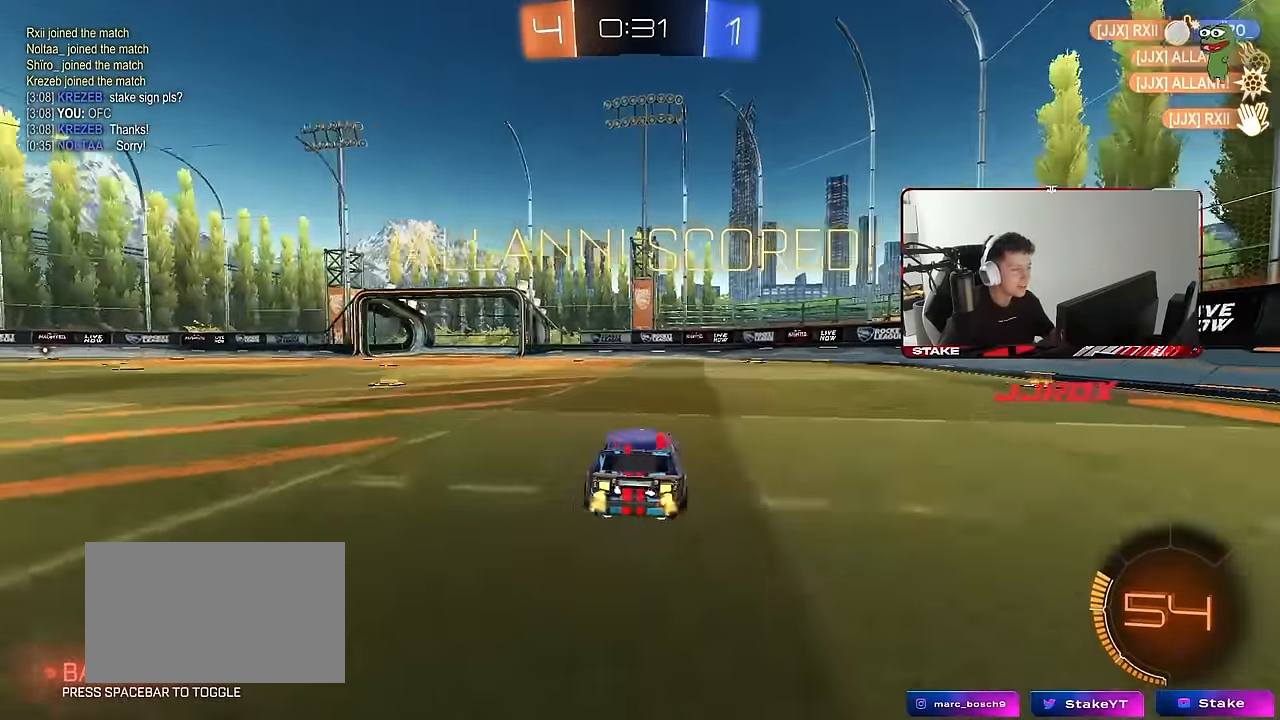
{"keys": [], "mouse": [], "events": [[67, "d", "up"], [250, "a", "down"], [250, "s", "down"], [400, "a", "up"], [400, "s", "up"]]}